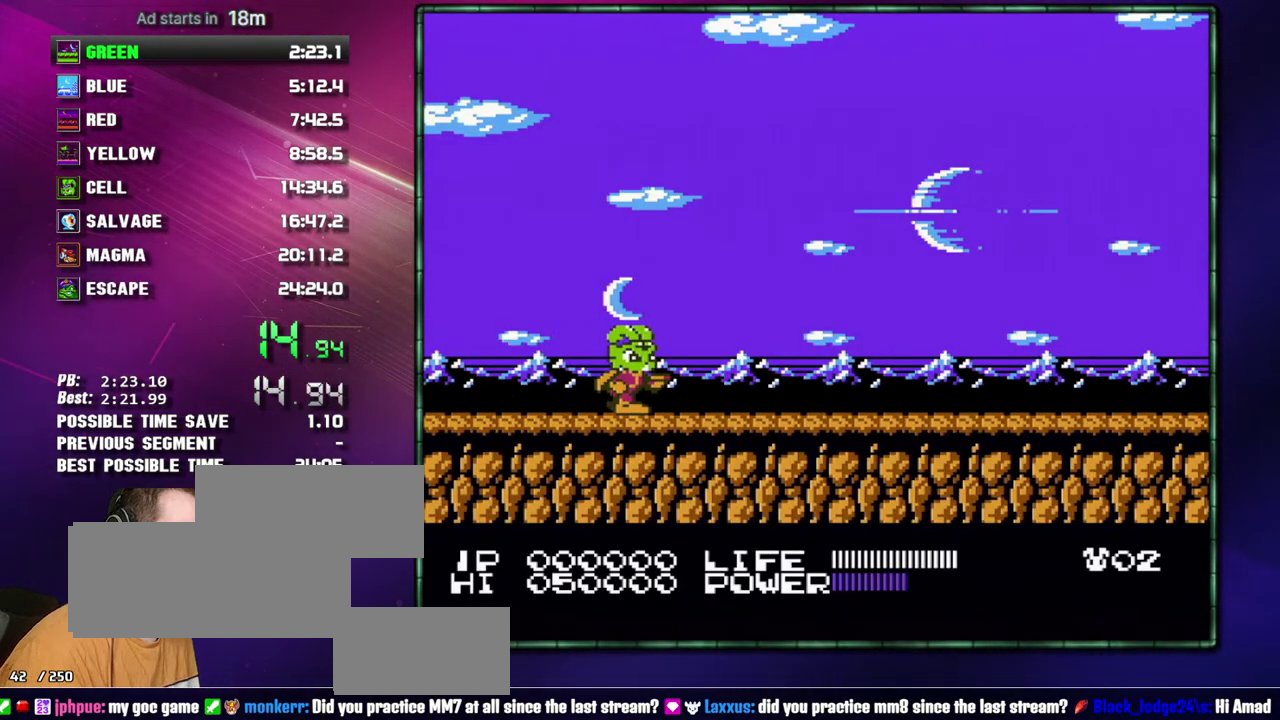
Gameplay with a controller (Nintendo layout); each line is a JSON object with the inputs held at the frame after it (dt_ms = milliseconds from this image to that frame). "events" lists button and stick changes between this image and that frame as [ms after this image, input, new state], when the widget could be followed in between. Not read: L3 R3 START.
{"dt_ms": 500, "buttons": ["DPAD_RIGHT"], "events": []}
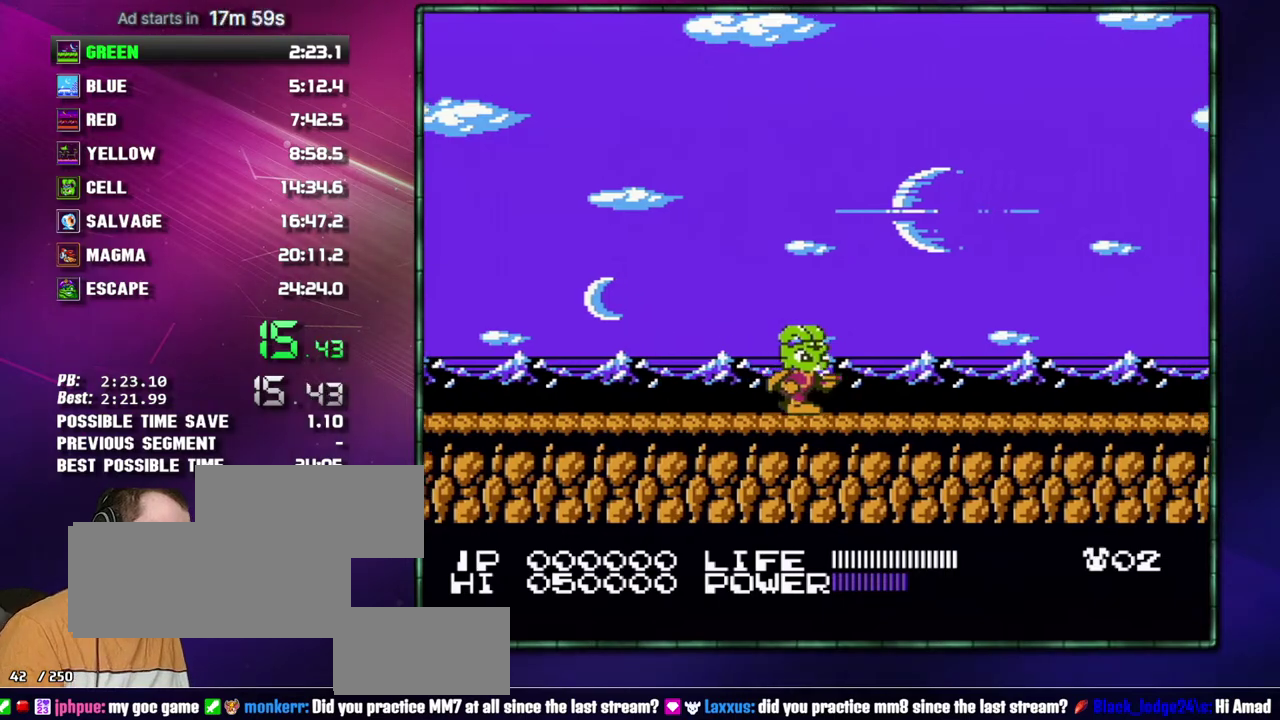
{"dt_ms": 500, "buttons": ["DPAD_RIGHT"], "events": []}
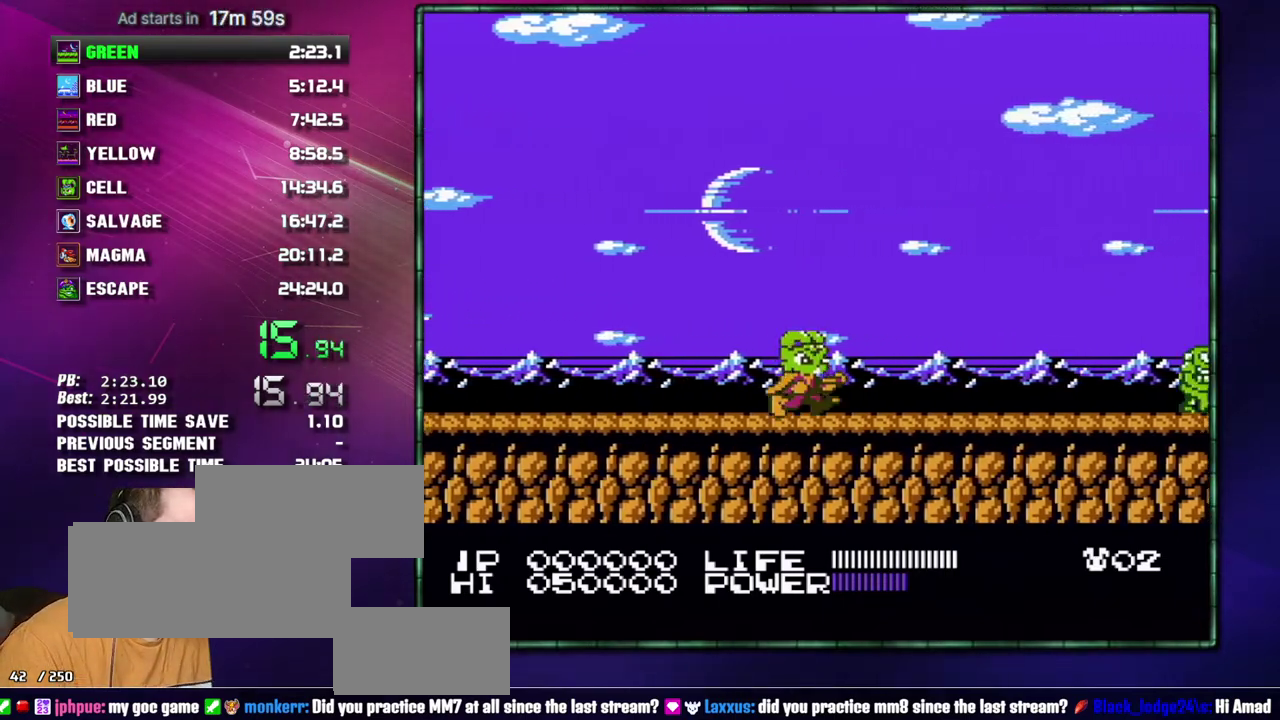
{"dt_ms": 500, "buttons": ["DPAD_RIGHT"], "events": [[17, "B", "down"], [17, "DPAD_LEFT", "down"], [50, "A", "down"], [83, "DPAD_LEFT", "up"], [117, "B", "up"], [150, "A", "up"]]}
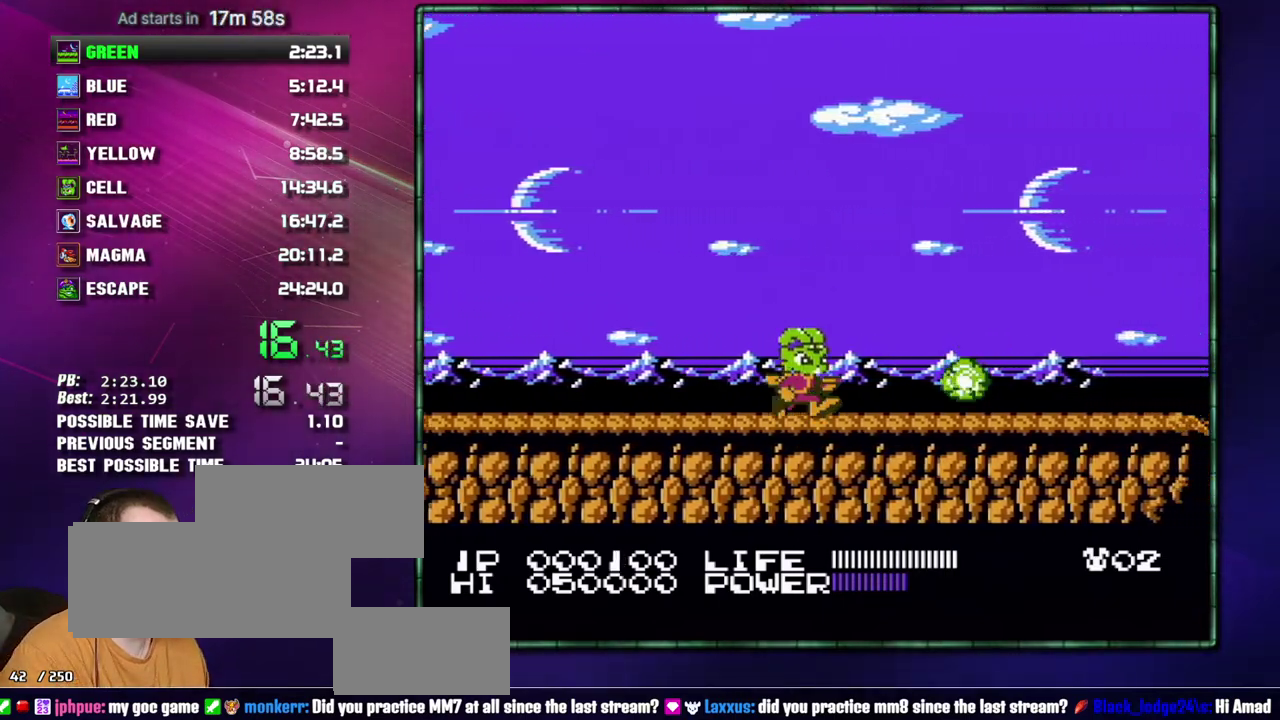
{"dt_ms": 500, "buttons": ["DPAD_RIGHT"], "events": []}
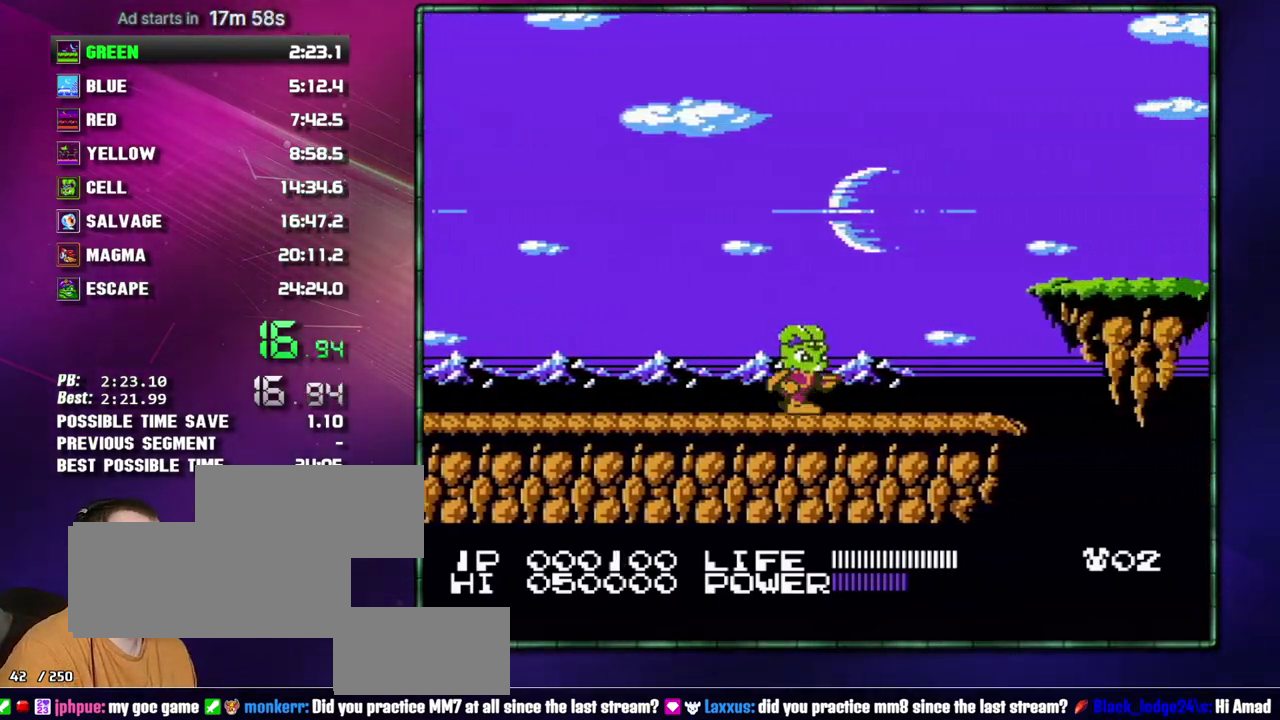
{"dt_ms": 500, "buttons": ["B", "DPAD_RIGHT"], "events": [[483, "B", "down"]]}
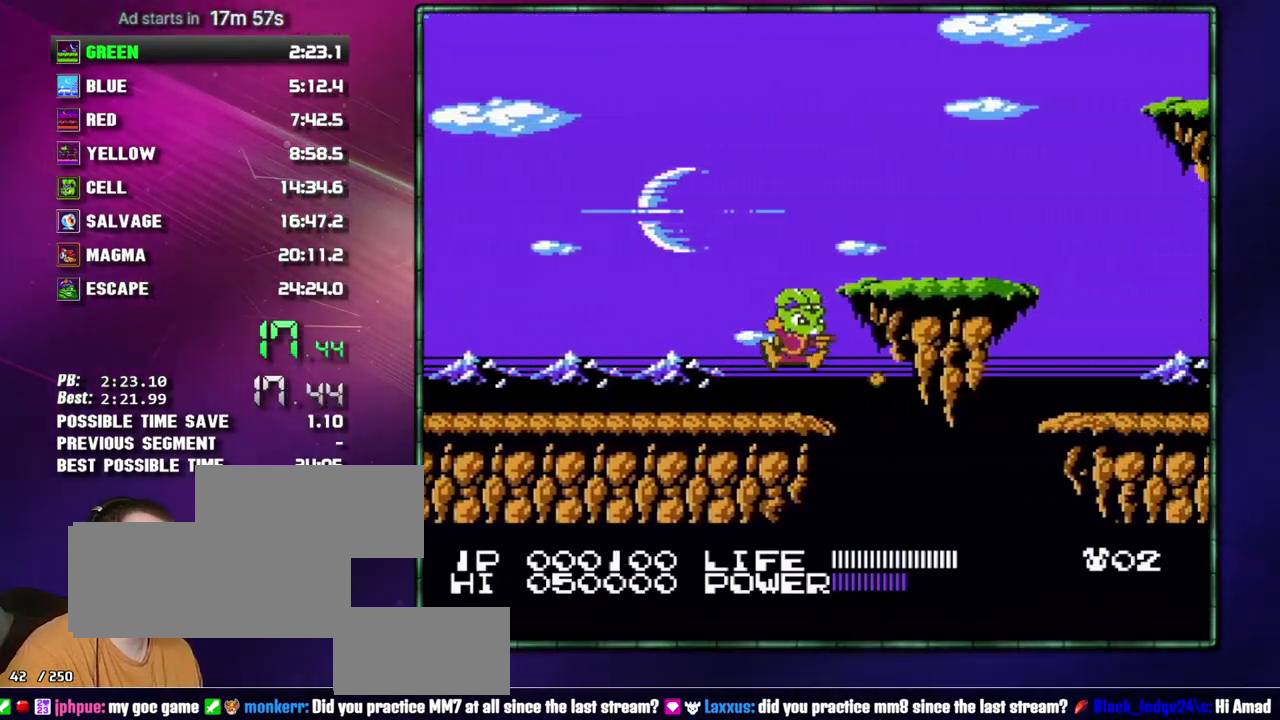
{"dt_ms": 500, "buttons": ["DPAD_RIGHT"], "events": [[17, "A", "down"], [217, "A", "up"], [217, "B", "up"]]}
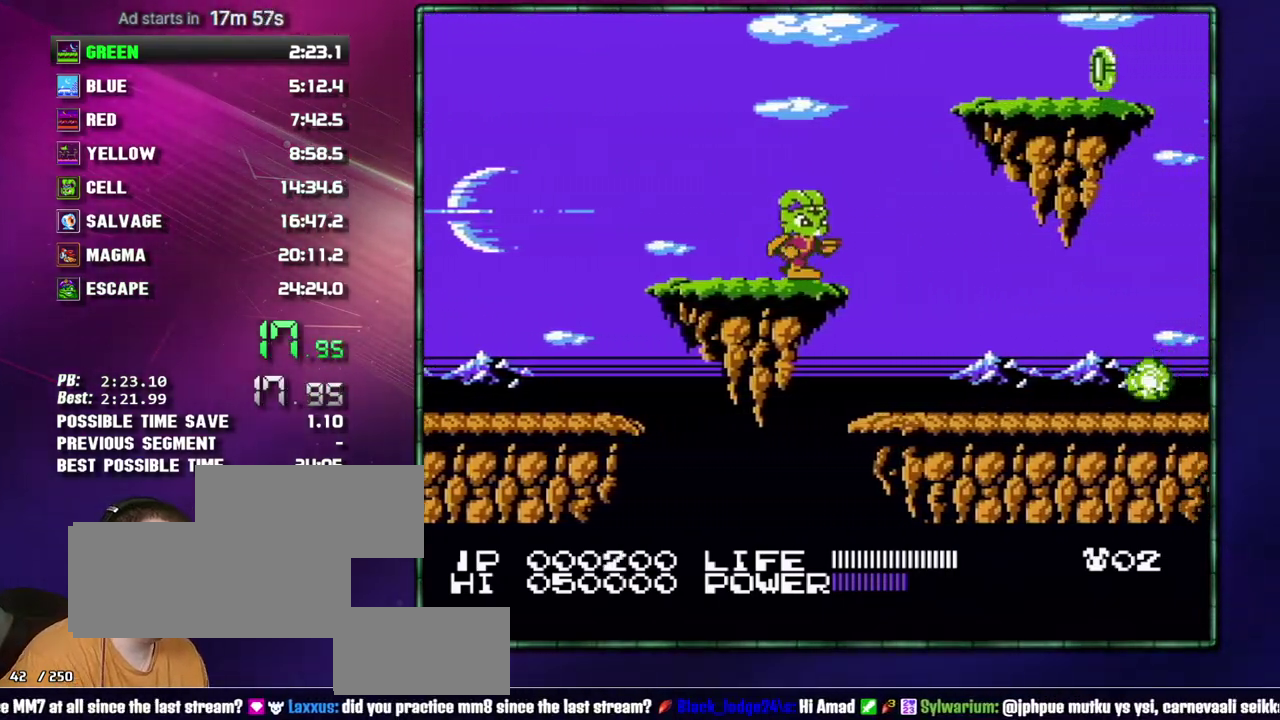
{"dt_ms": 1000, "buttons": ["DPAD_RIGHT"], "events": []}
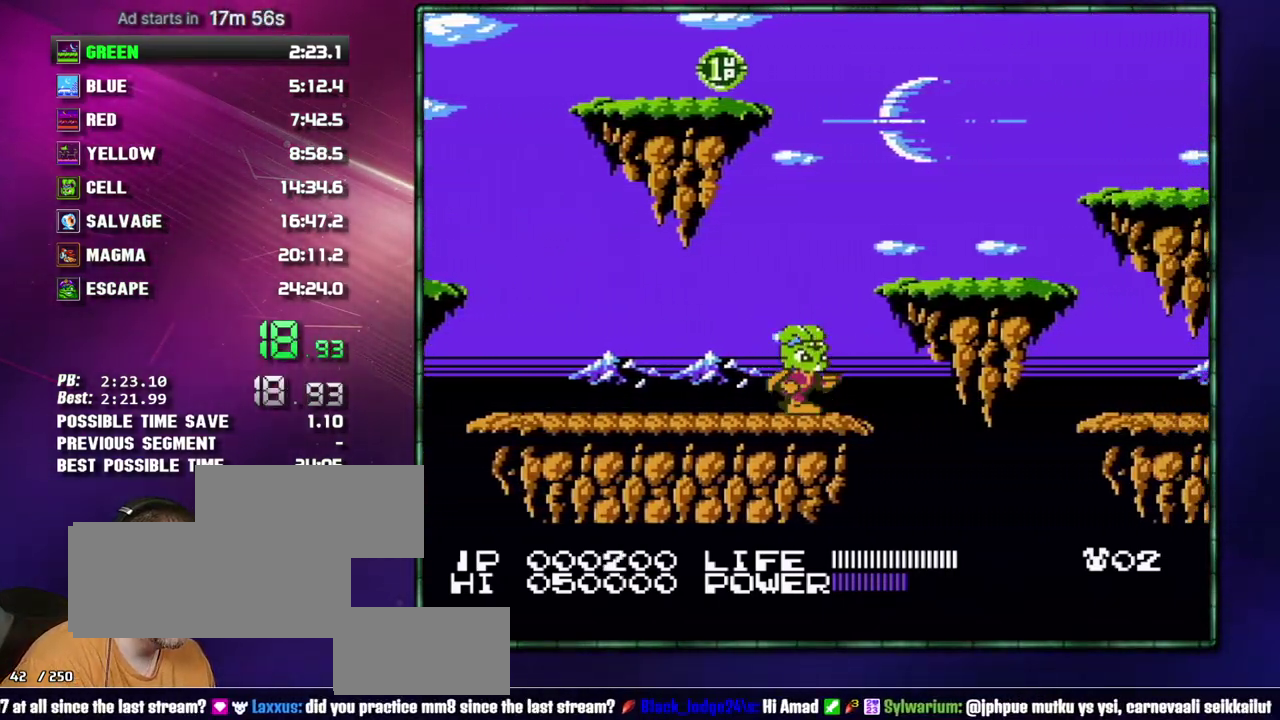
{"dt_ms": 500, "buttons": ["DPAD_RIGHT"], "events": [[83, "B", "down"], [117, "A", "down"], [300, "A", "up"], [300, "B", "up"]]}
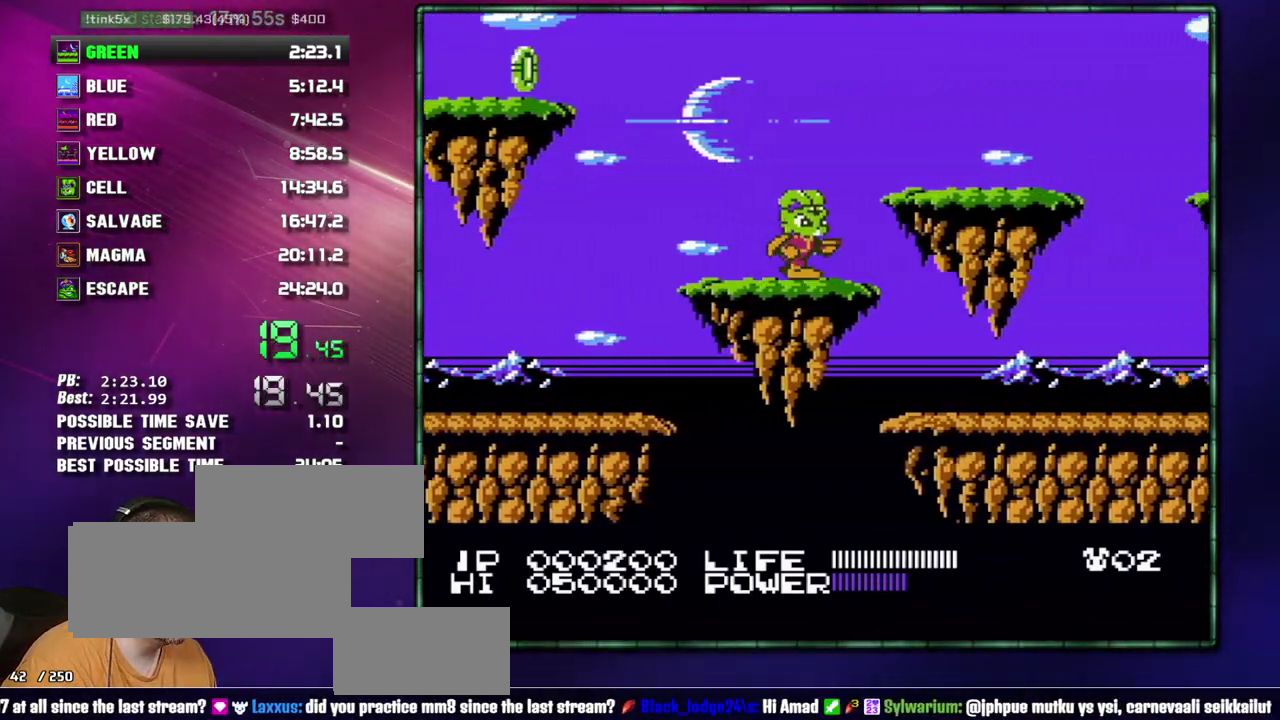
{"dt_ms": 500, "buttons": ["DPAD_RIGHT"], "events": []}
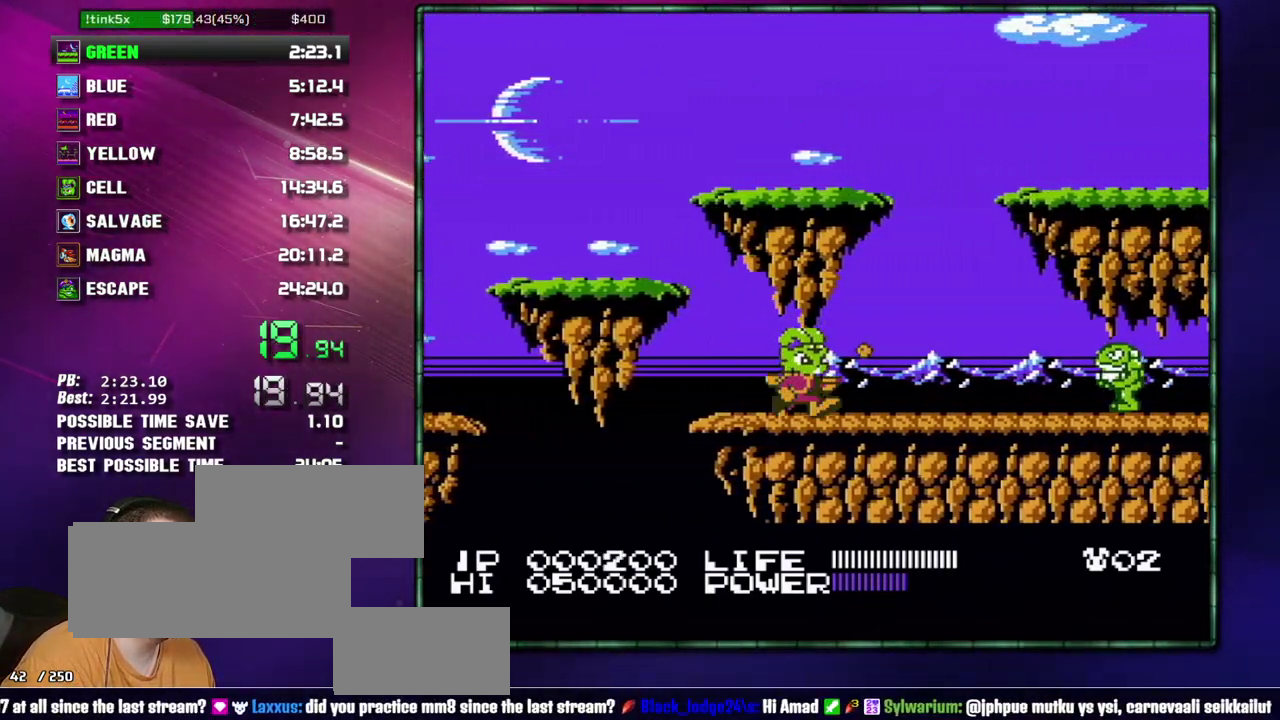
{"dt_ms": 500, "buttons": ["DPAD_RIGHT"], "events": [[17, "B", "down"], [83, "B", "up"], [233, "B", "down"], [300, "B", "up"], [433, "B", "down"], [483, "B", "up"]]}
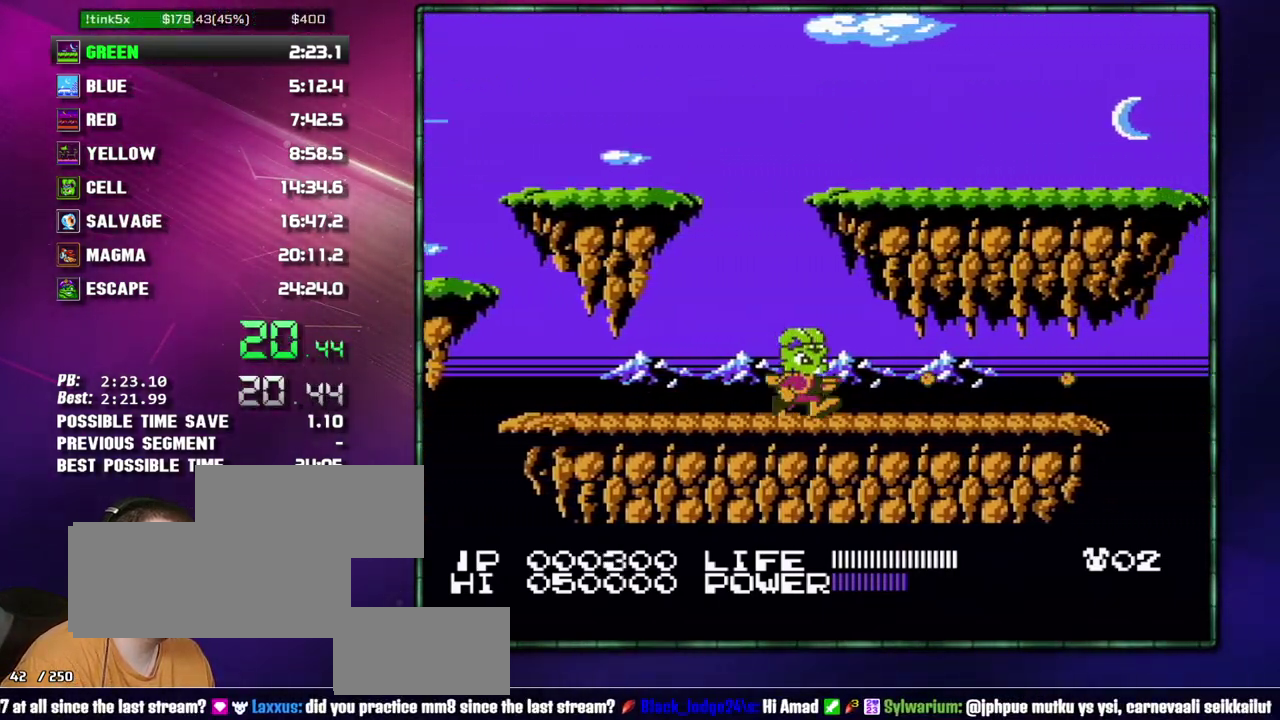
{"dt_ms": 500, "buttons": ["DPAD_RIGHT"], "events": [[150, "B", "down"], [217, "B", "up"]]}
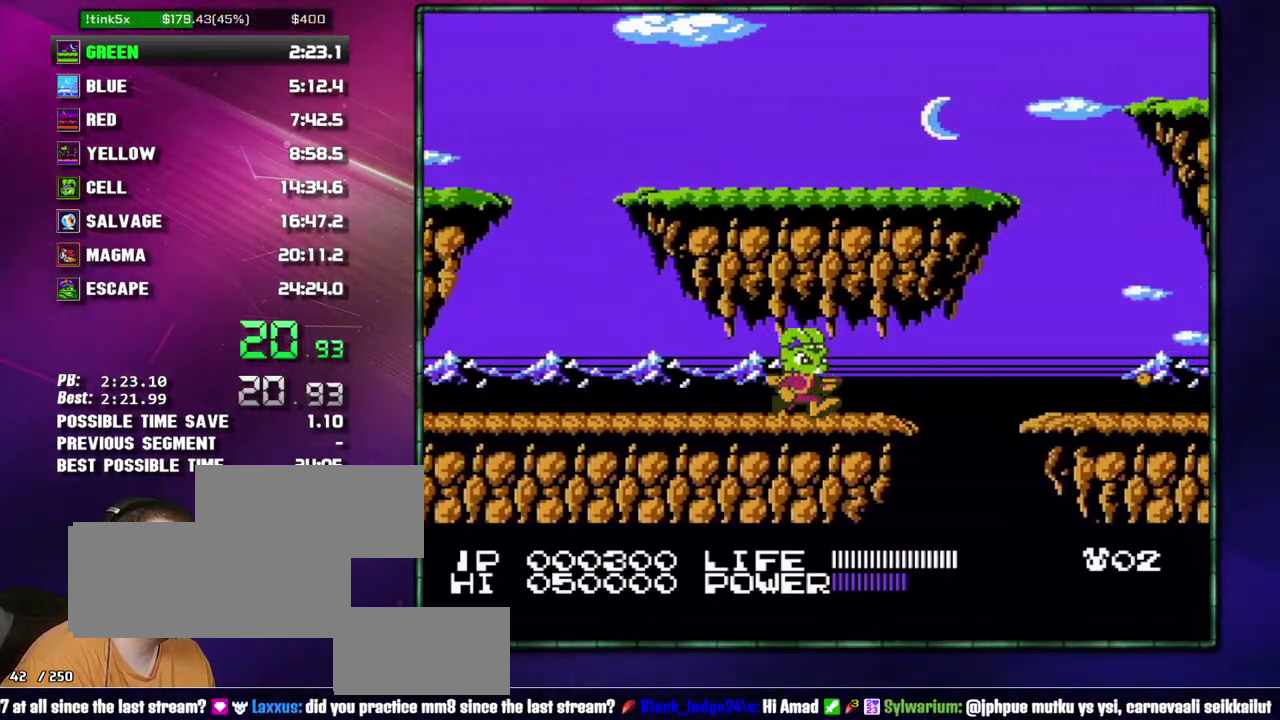
{"dt_ms": 500, "buttons": ["DPAD_RIGHT"], "events": [[183, "A", "down"], [183, "B", "down"], [400, "B", "up"], [433, "A", "up"]]}
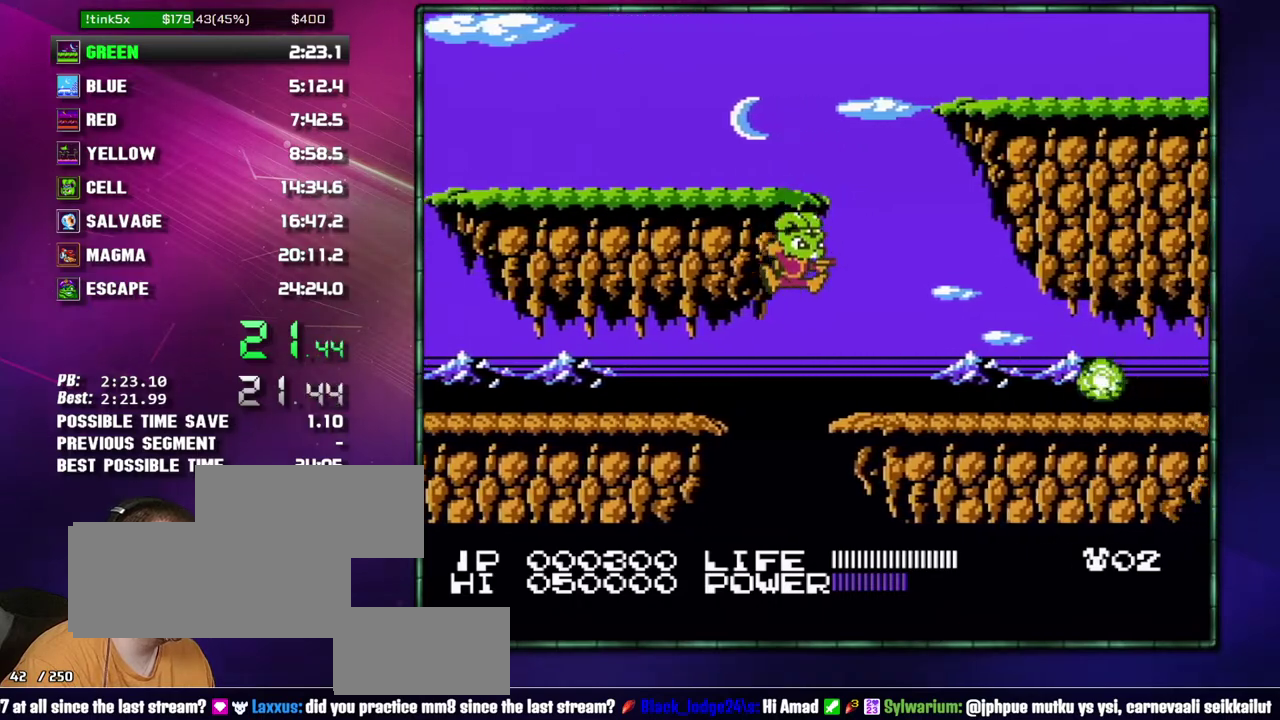
{"dt_ms": 500, "buttons": ["A", "B", "DPAD_RIGHT"], "events": [[267, "A", "down"], [483, "B", "down"]]}
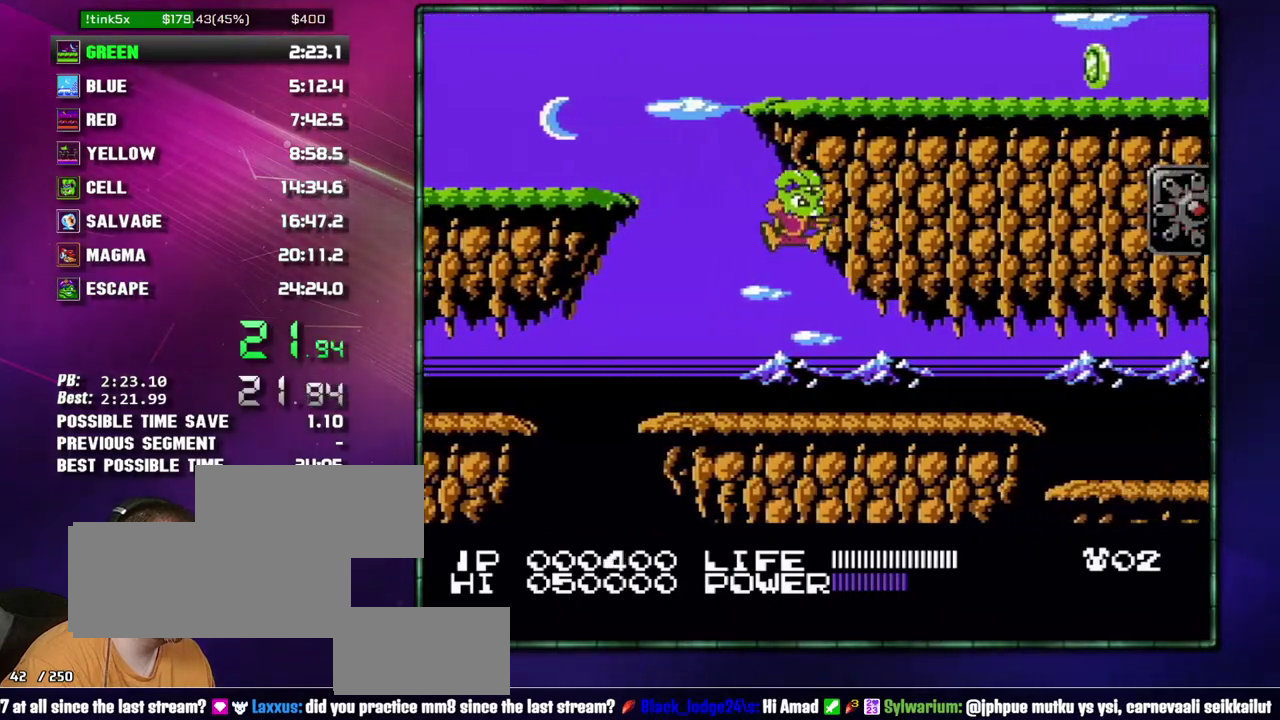
{"dt_ms": 500, "buttons": ["DPAD_RIGHT"], "events": [[50, "A", "up"], [50, "B", "up"]]}
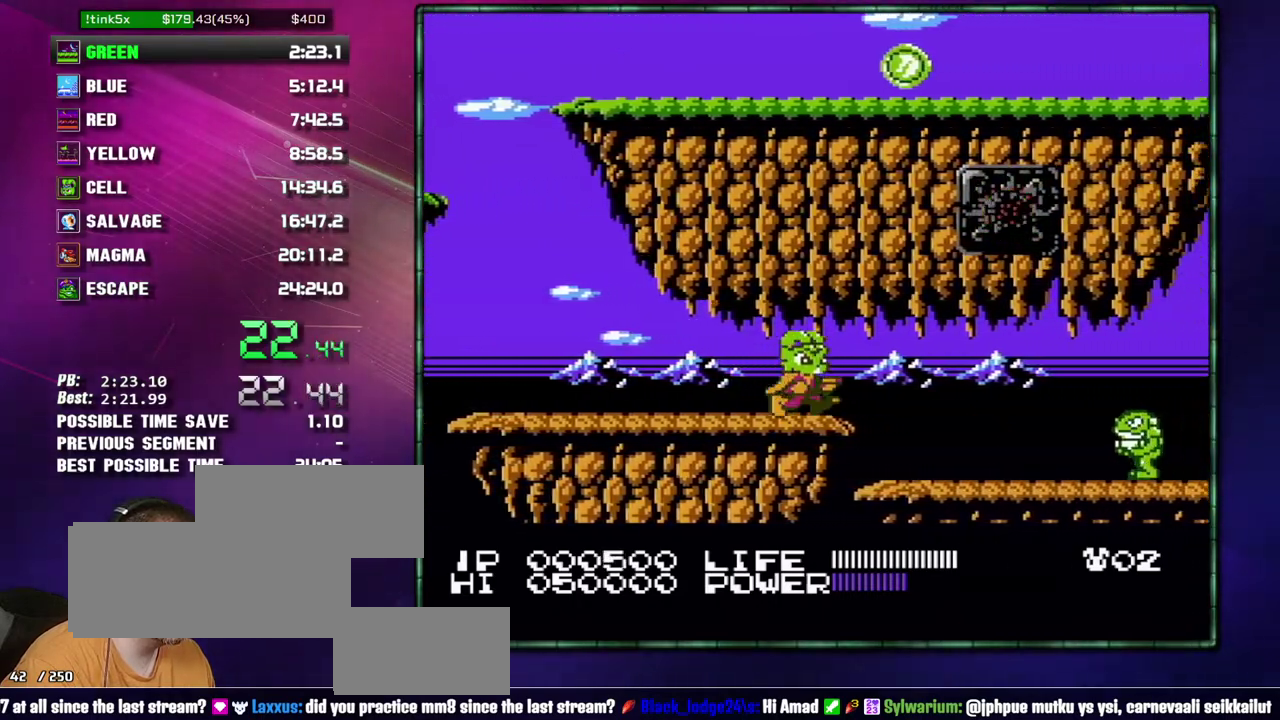
{"dt_ms": 500, "buttons": ["DPAD_RIGHT"], "events": [[400, "B", "down"], [483, "B", "up"]]}
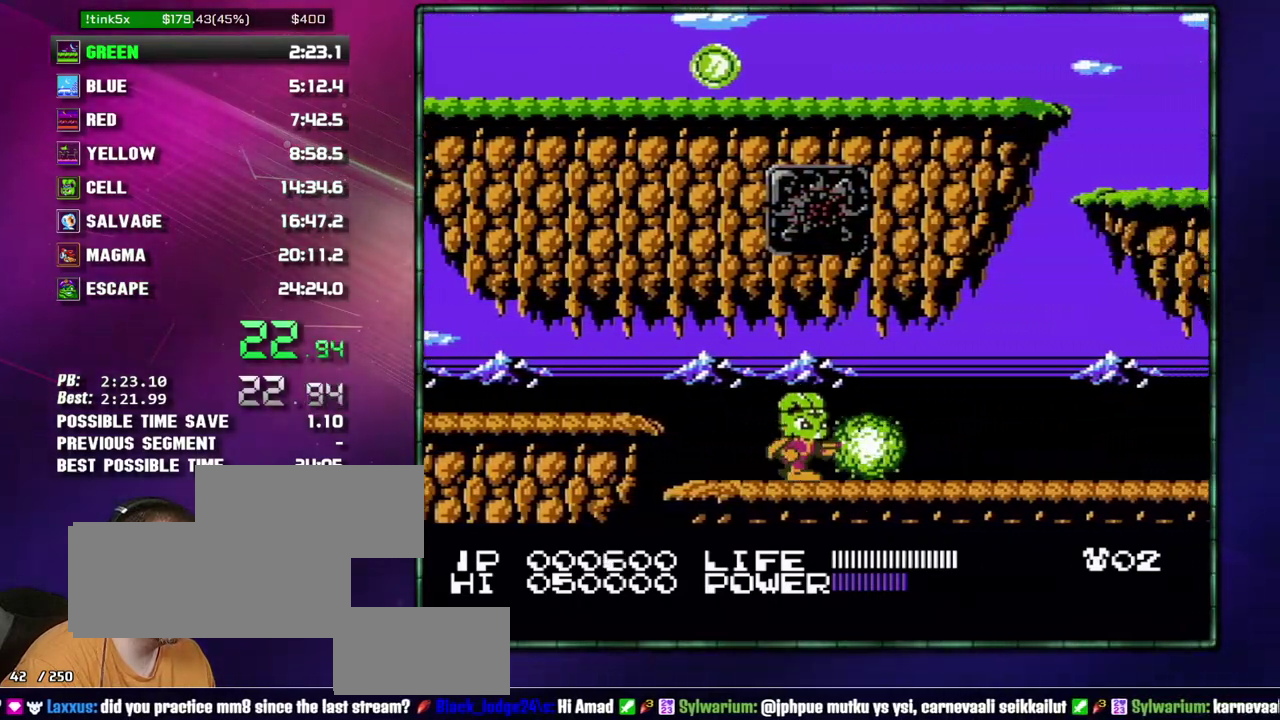
{"dt_ms": 500, "buttons": ["B", "DPAD_RIGHT"], "events": [[83, "B", "down"], [150, "B", "up"], [217, "B", "down"], [300, "B", "up"], [467, "B", "down"]]}
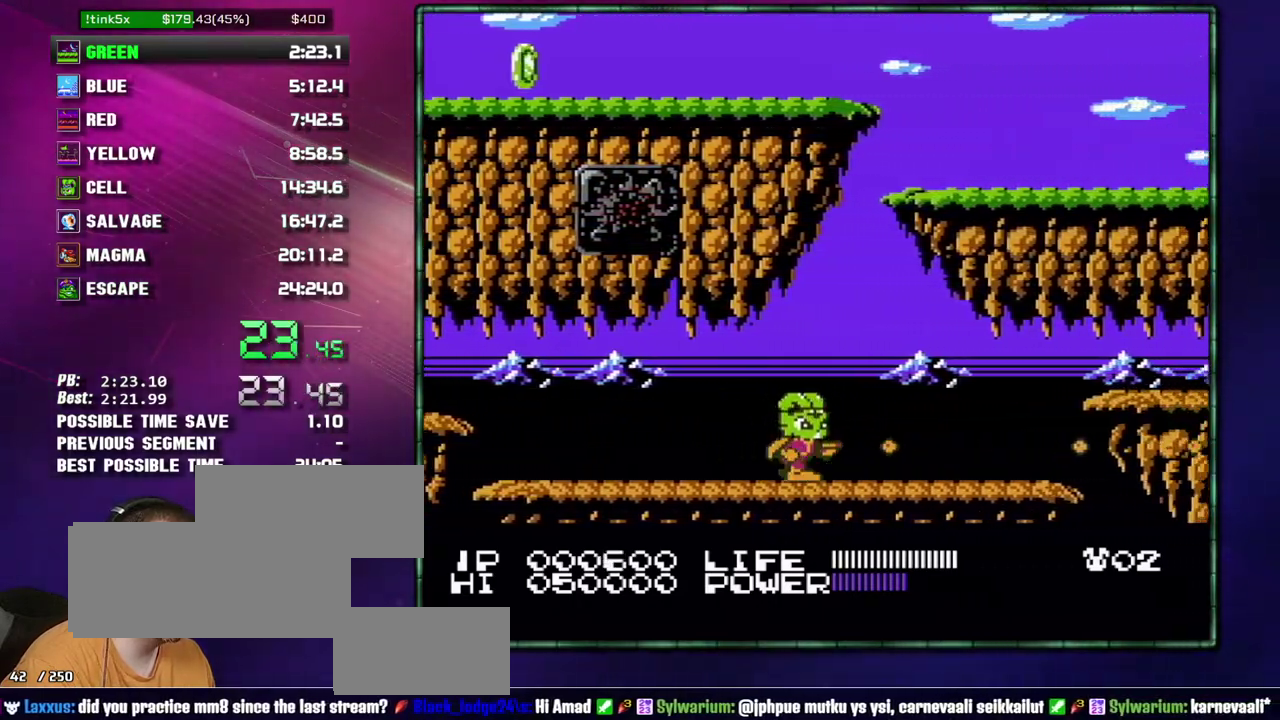
{"dt_ms": 500, "buttons": ["DPAD_RIGHT"], "events": [[17, "B", "up"], [217, "B", "down"], [300, "B", "up"]]}
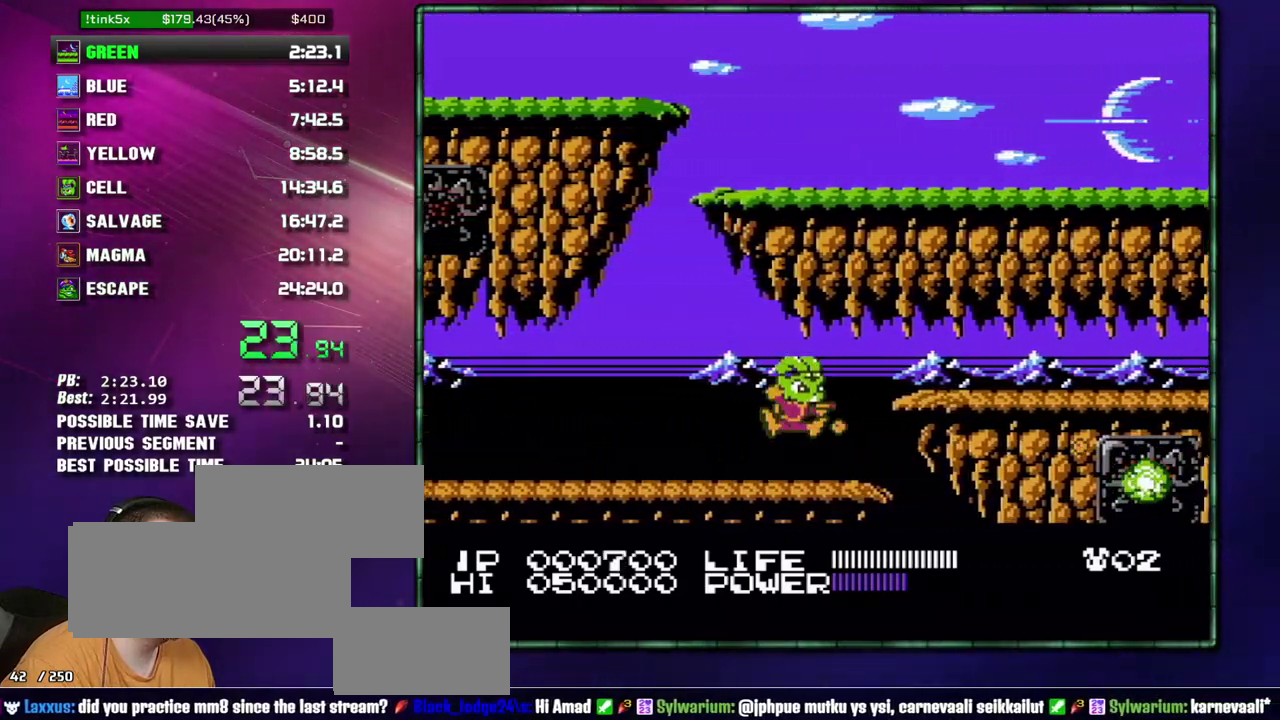
{"dt_ms": 500, "buttons": ["DPAD_RIGHT"], "events": [[17, "A", "down"], [17, "B", "down"], [150, "A", "up"], [150, "B", "up"], [367, "B", "down"], [433, "B", "up"]]}
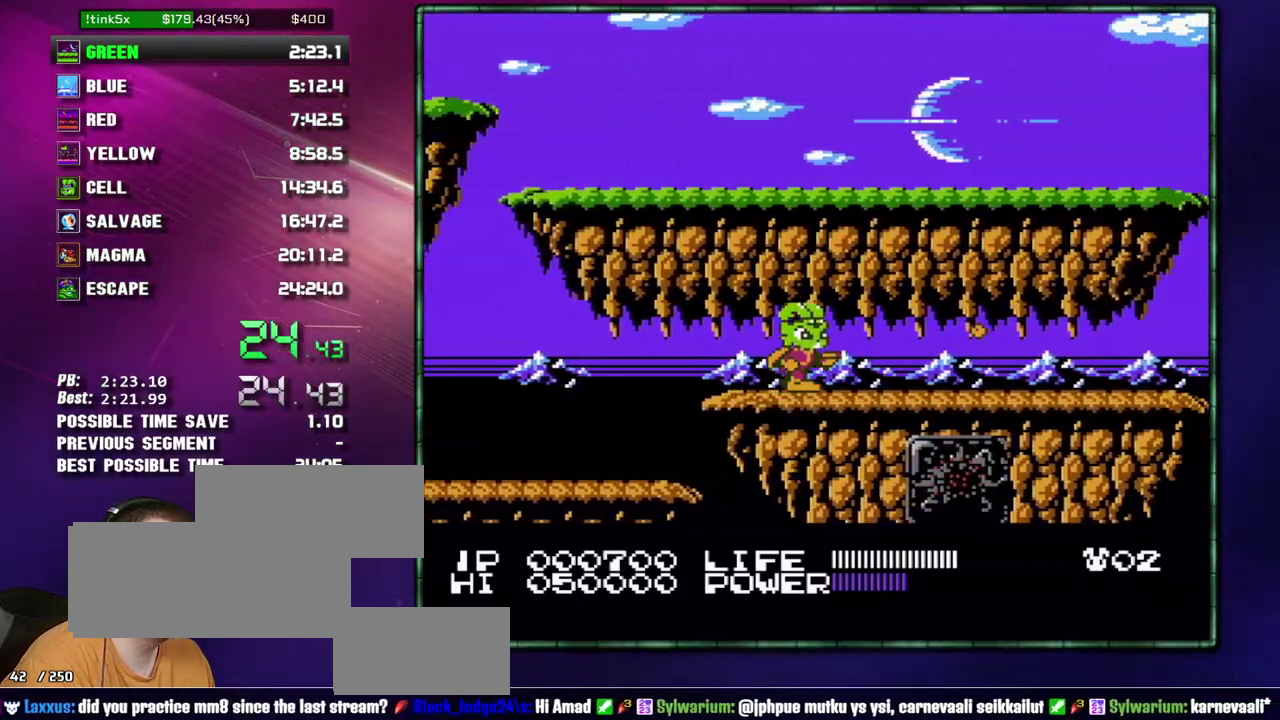
{"dt_ms": 500, "buttons": ["B", "DPAD_RIGHT"], "events": [[83, "B", "down"], [183, "B", "up"], [483, "B", "down"]]}
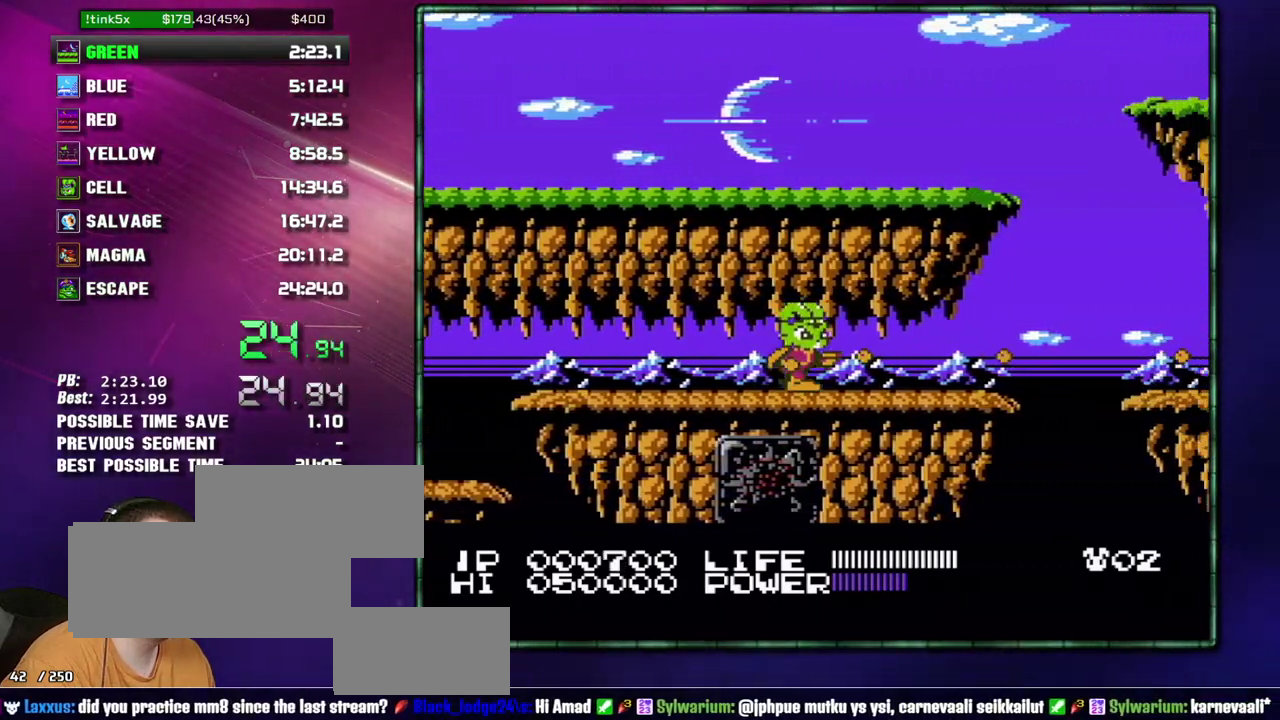
{"dt_ms": 500, "buttons": ["A", "B", "DPAD_RIGHT"], "events": [[50, "B", "up"], [483, "A", "down"], [483, "B", "down"]]}
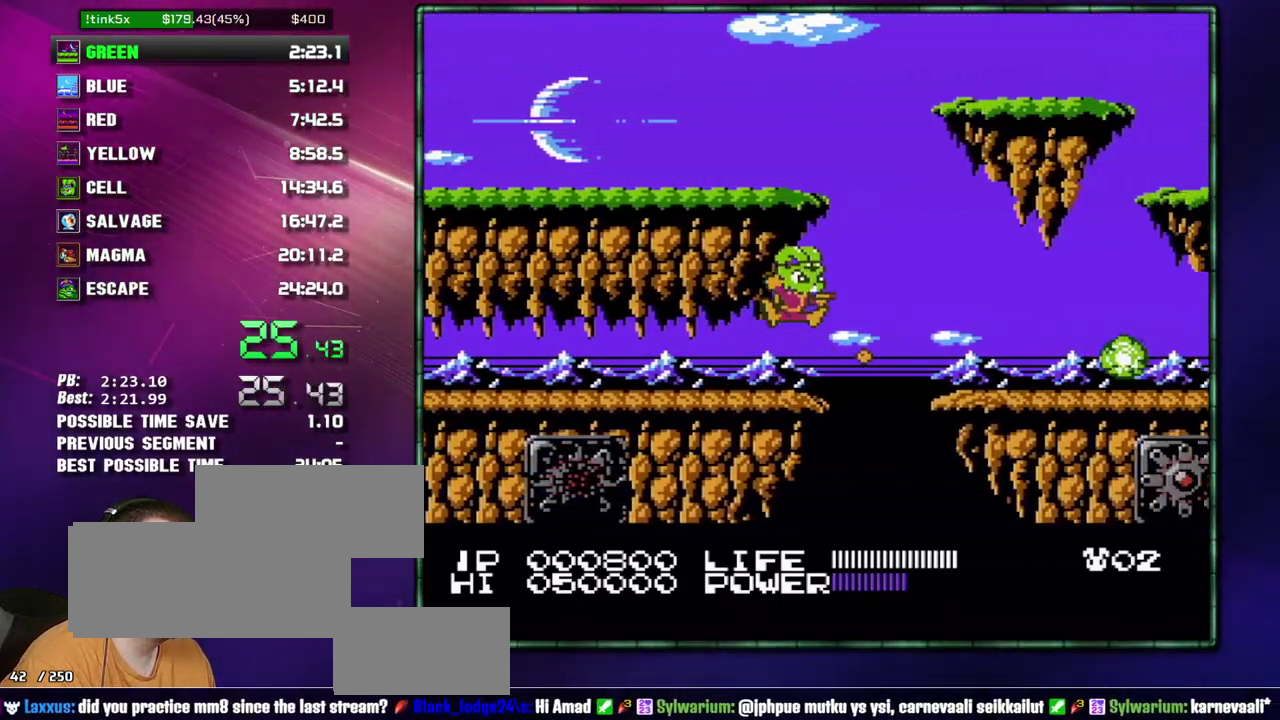
{"dt_ms": 500, "buttons": ["DPAD_RIGHT"], "events": [[150, "B", "up"], [183, "A", "up"]]}
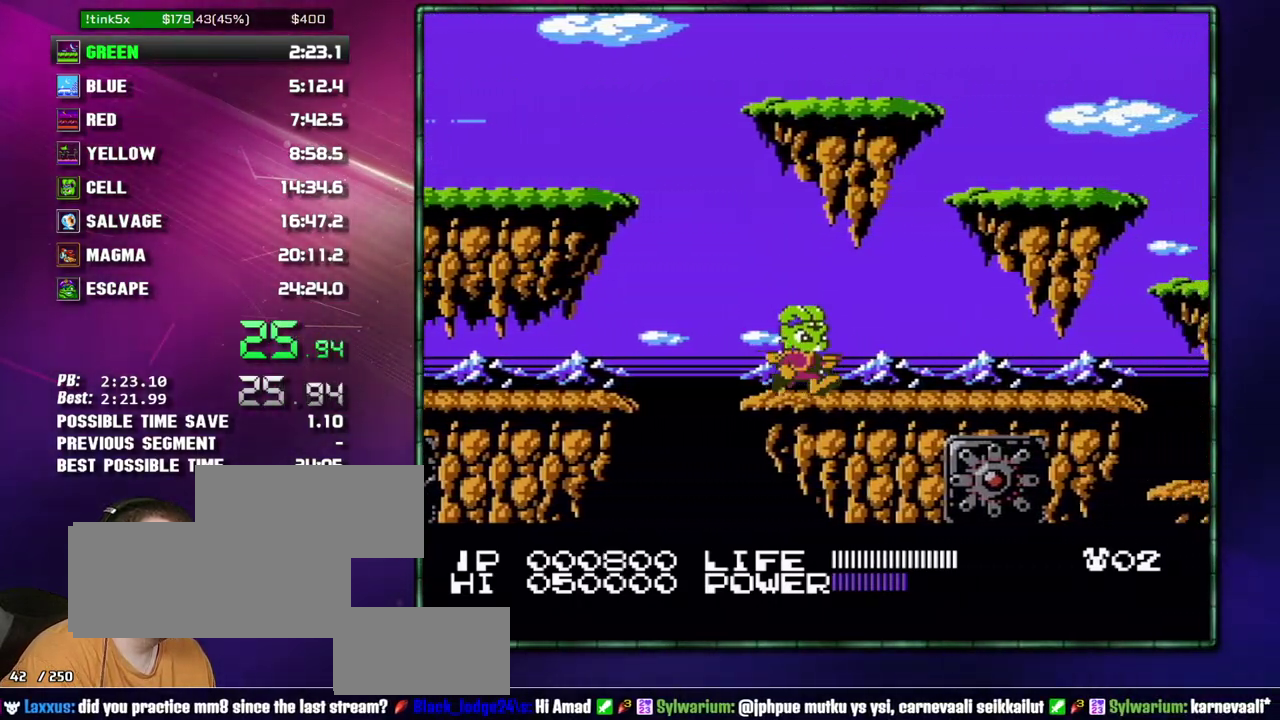
{"dt_ms": 500, "buttons": ["DPAD_RIGHT"], "events": [[50, "DPAD_RIGHT", "up"], [150, "DPAD_RIGHT", "down"]]}
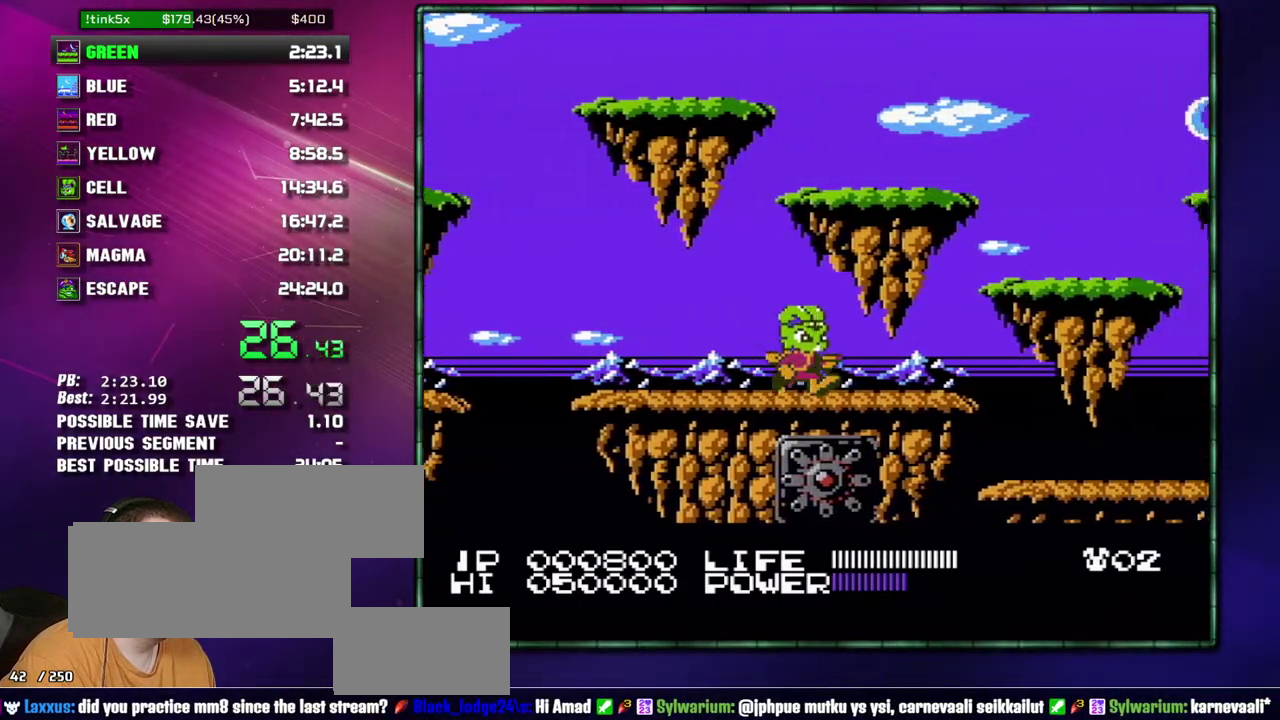
{"dt_ms": 500, "buttons": ["DPAD_RIGHT"], "events": [[300, "A", "down"], [433, "A", "up"]]}
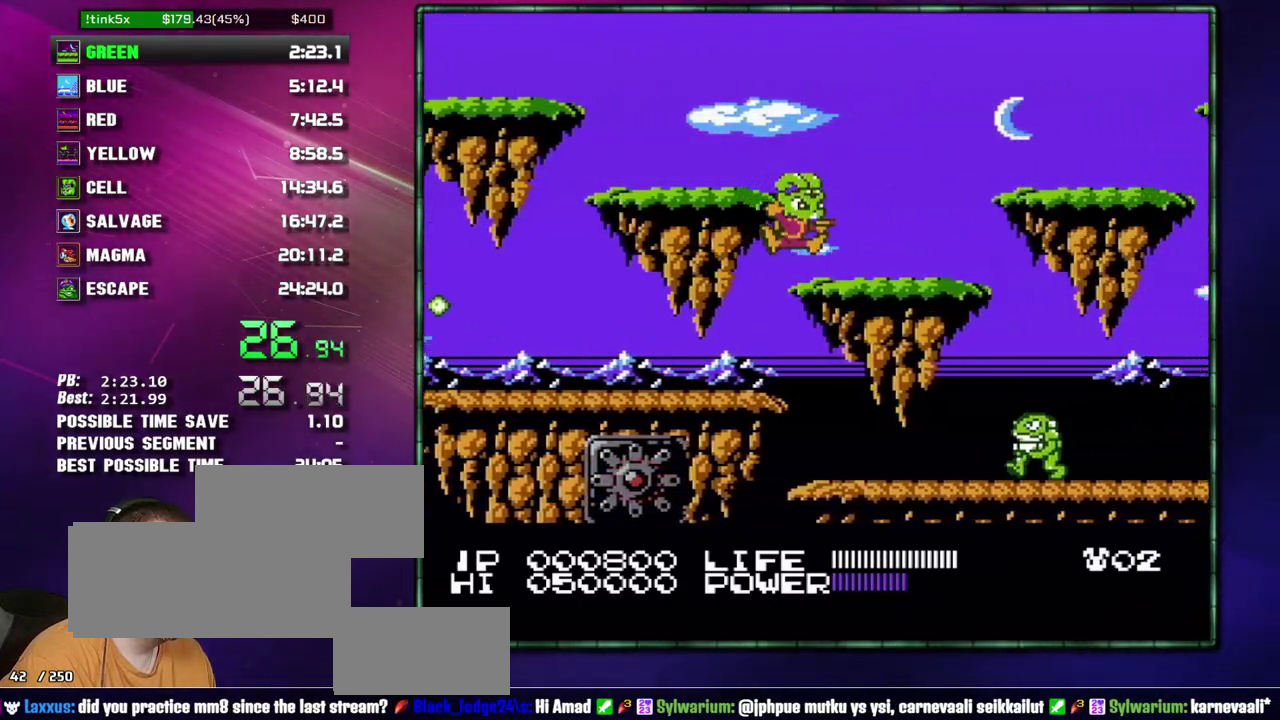
{"dt_ms": 500, "buttons": ["DPAD_RIGHT"], "events": []}
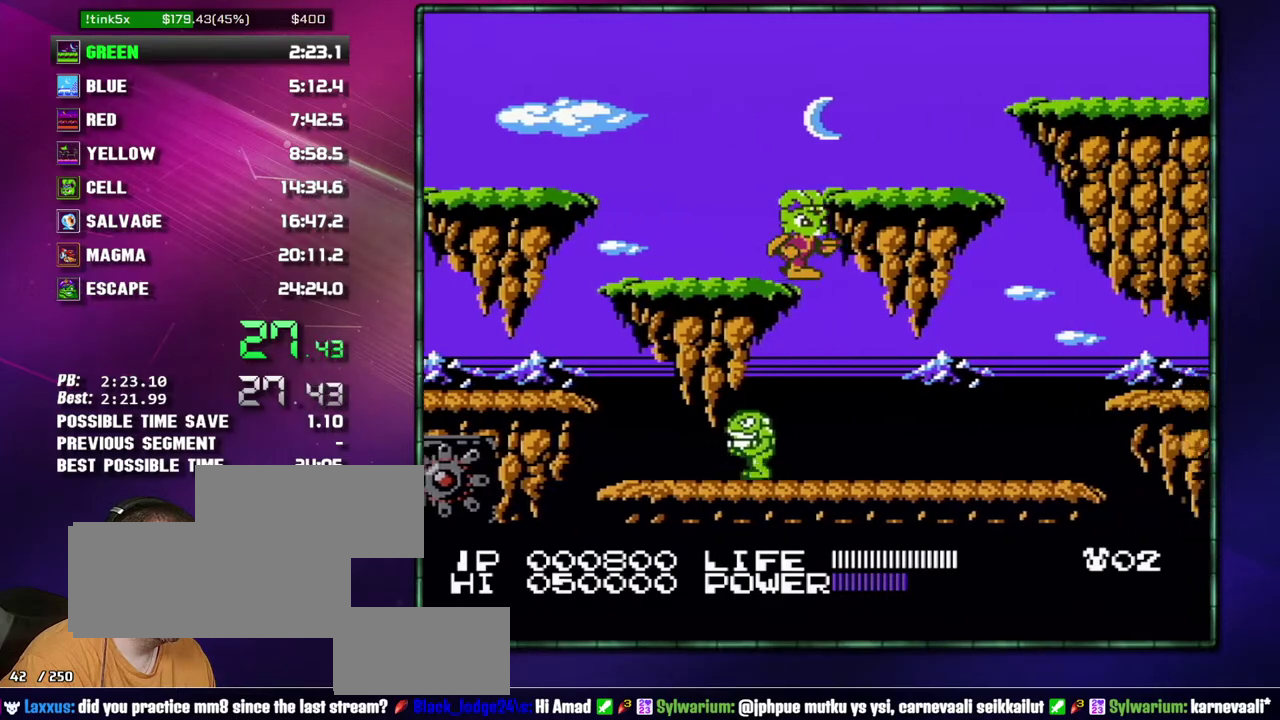
{"dt_ms": 500, "buttons": ["DPAD_RIGHT"], "events": [[150, "B", "down"], [217, "B", "up"]]}
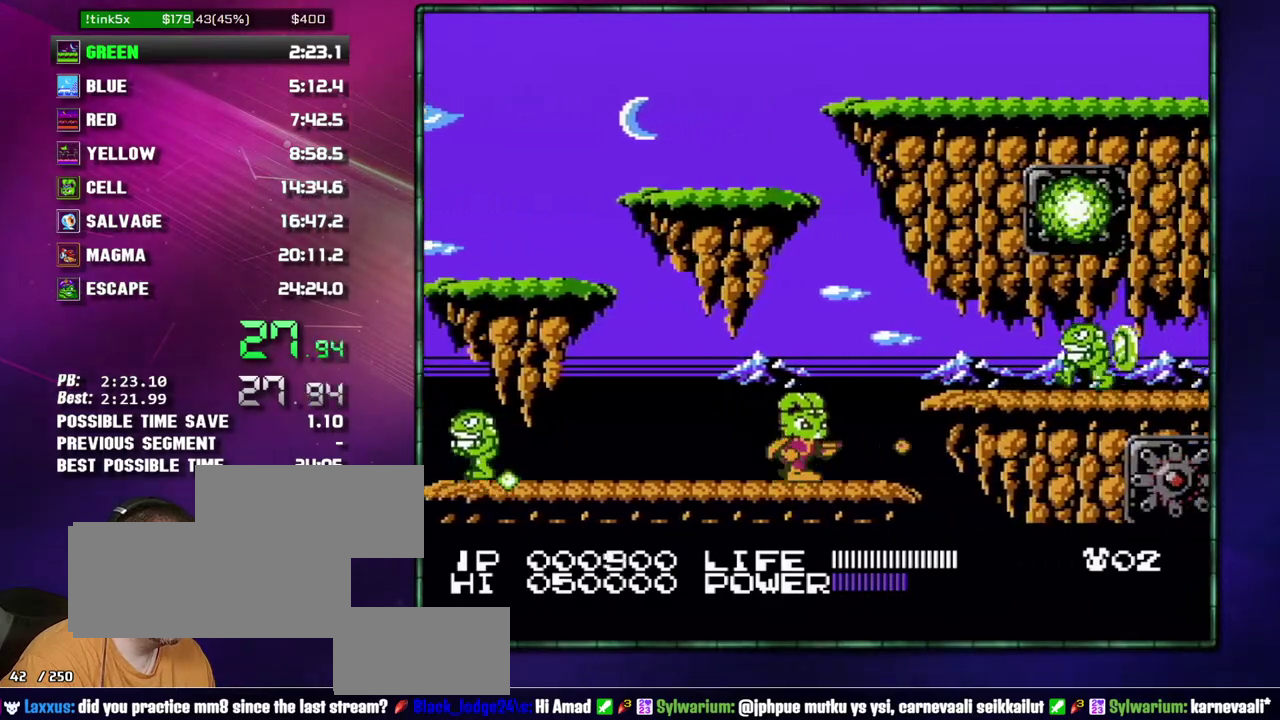
{"dt_ms": 500, "buttons": ["B", "DPAD_RIGHT"], "events": [[150, "A", "down"], [183, "B", "down"], [233, "A", "up"], [233, "B", "up"], [333, "B", "down"], [400, "B", "up"], [467, "B", "down"]]}
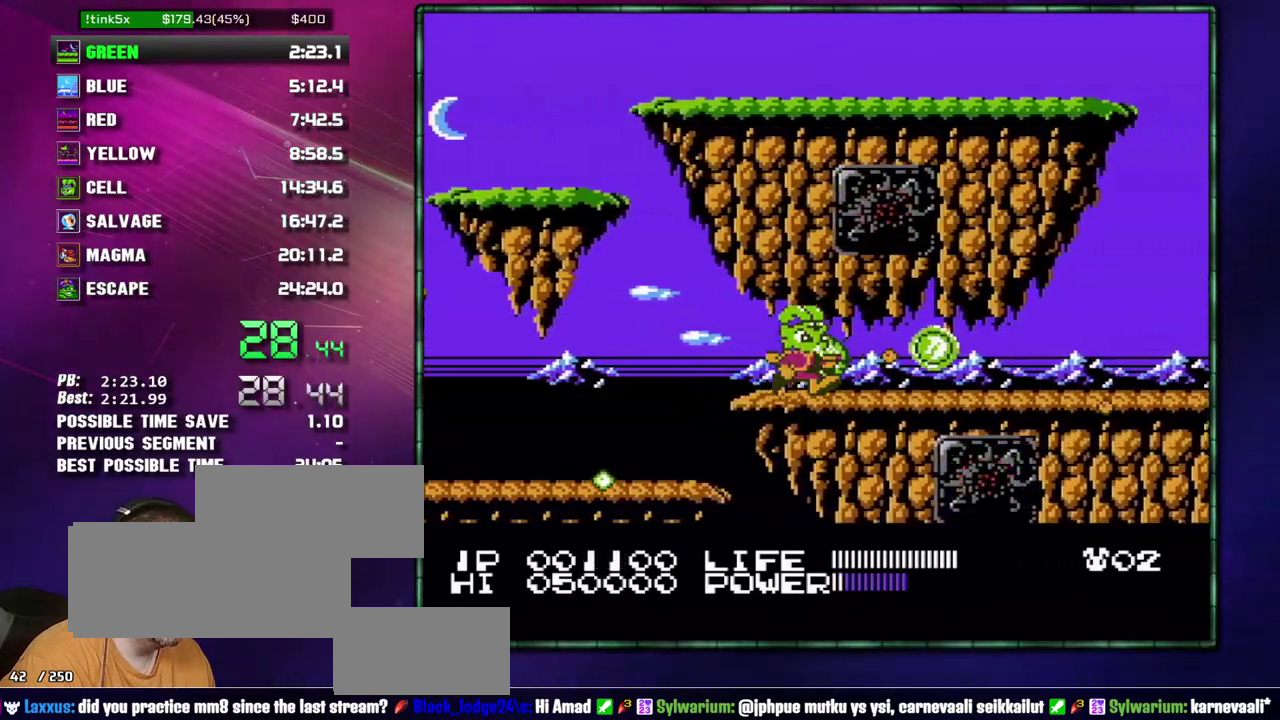
{"dt_ms": 500, "buttons": ["DPAD_RIGHT"], "events": [[50, "B", "up"], [433, "DPAD_RIGHT", "up"], [483, "DPAD_RIGHT", "down"]]}
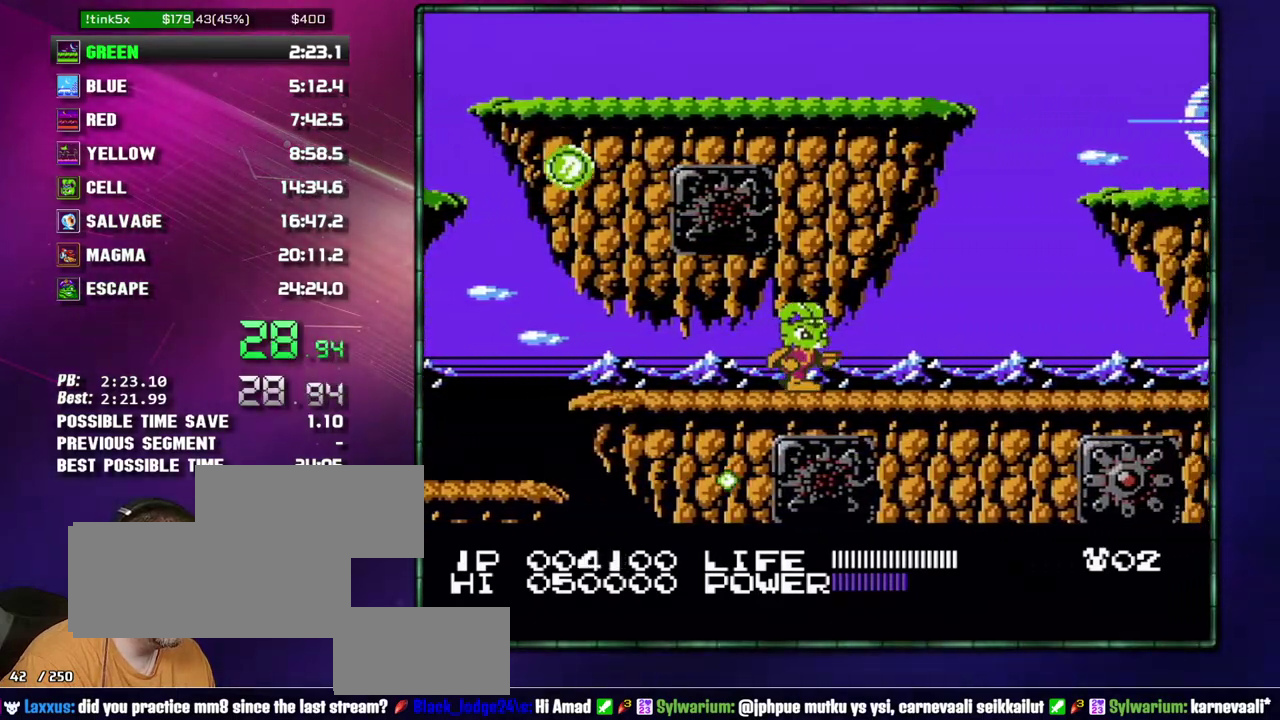
{"dt_ms": 500, "buttons": ["DPAD_RIGHT"], "events": []}
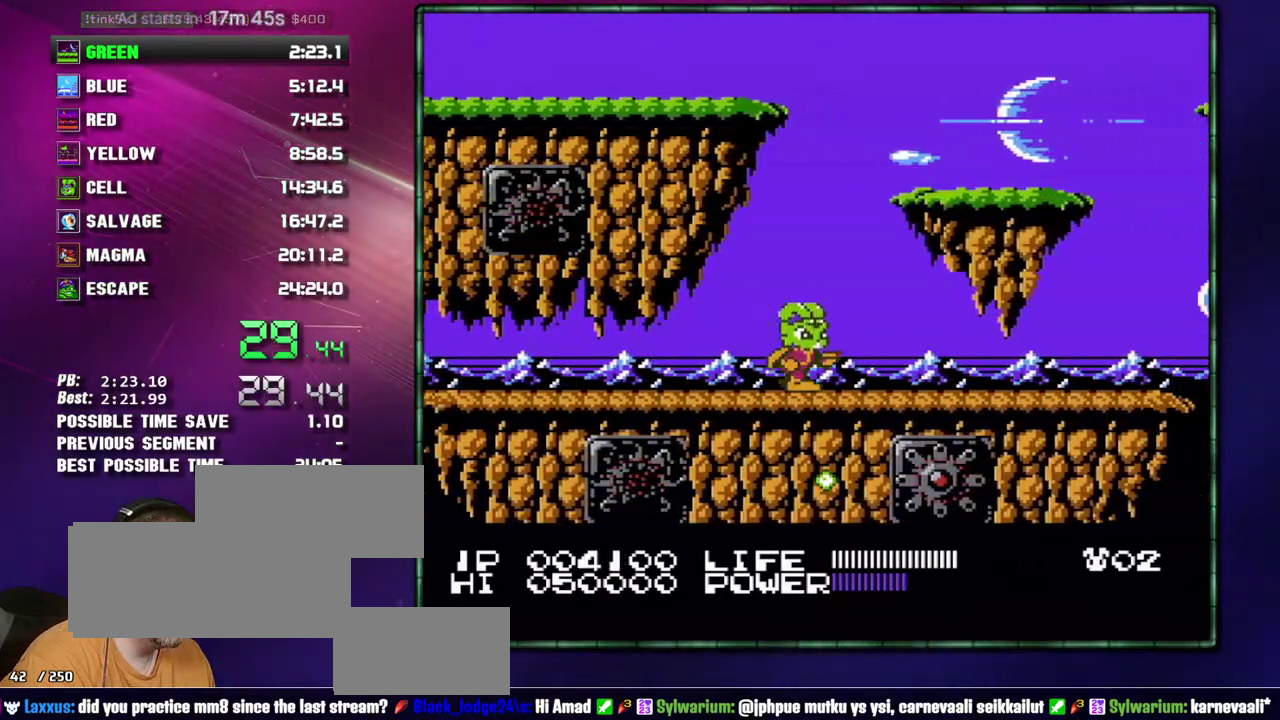
{"dt_ms": 500, "buttons": ["DPAD_RIGHT"], "events": []}
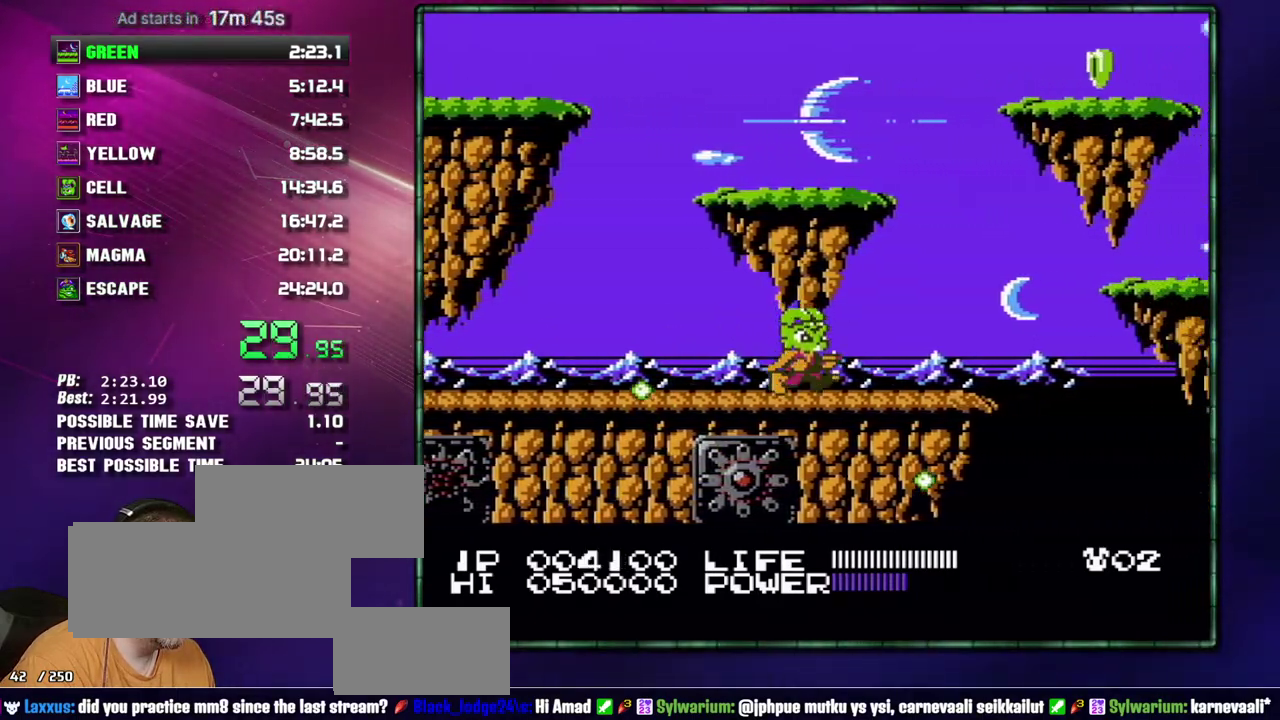
{"dt_ms": 500, "buttons": ["DPAD_RIGHT"], "events": []}